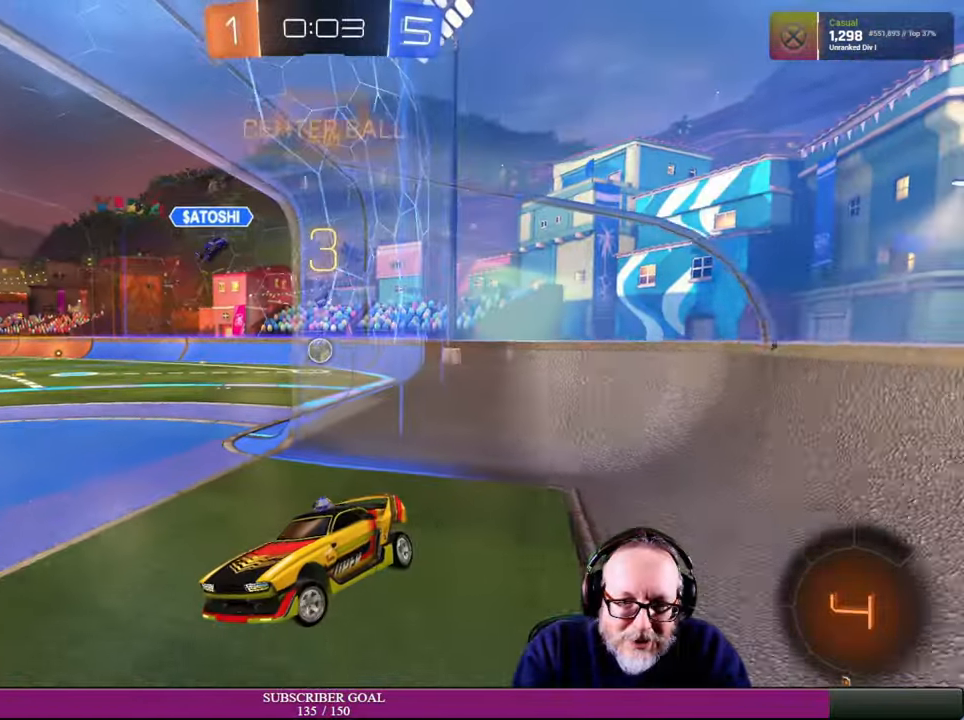
Gameplay with a controller (PlayStation layout); each line is a JSON object with the inputs held at the frame after it. "events" lists button and stick changes between this image and that frame as [ms after this image, input, new state], when the widget could be followed in between. Not read: HOME R3 TOUCHPAD.
{"buttons": ["R2"], "left_stick": "down-right", "right_stick": "center", "events": []}
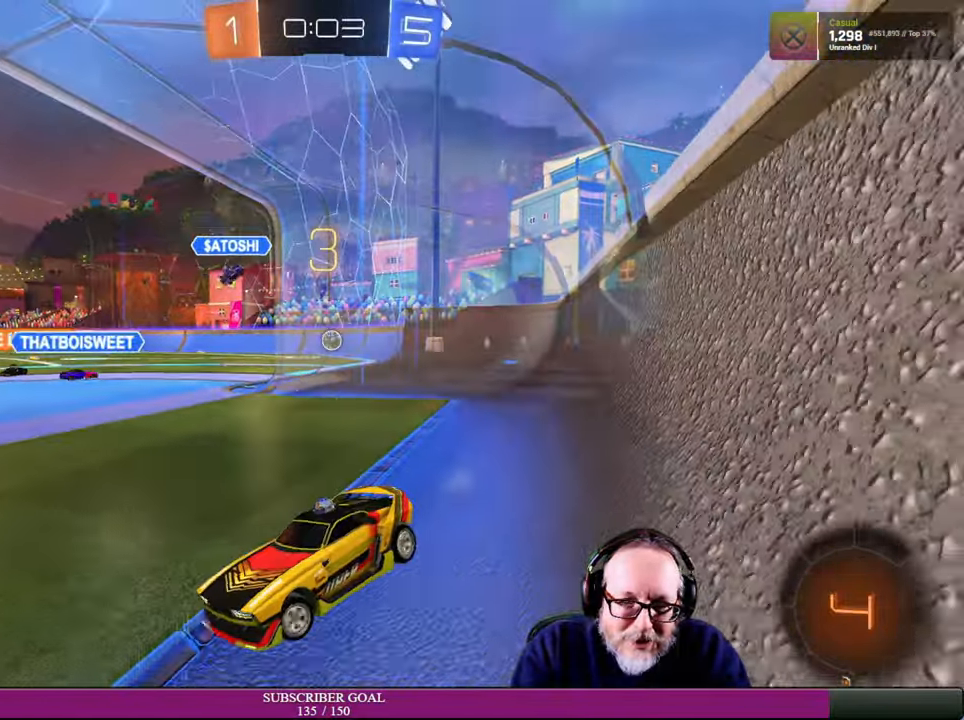
{"buttons": ["R2"], "left_stick": "down-right", "right_stick": "center", "events": []}
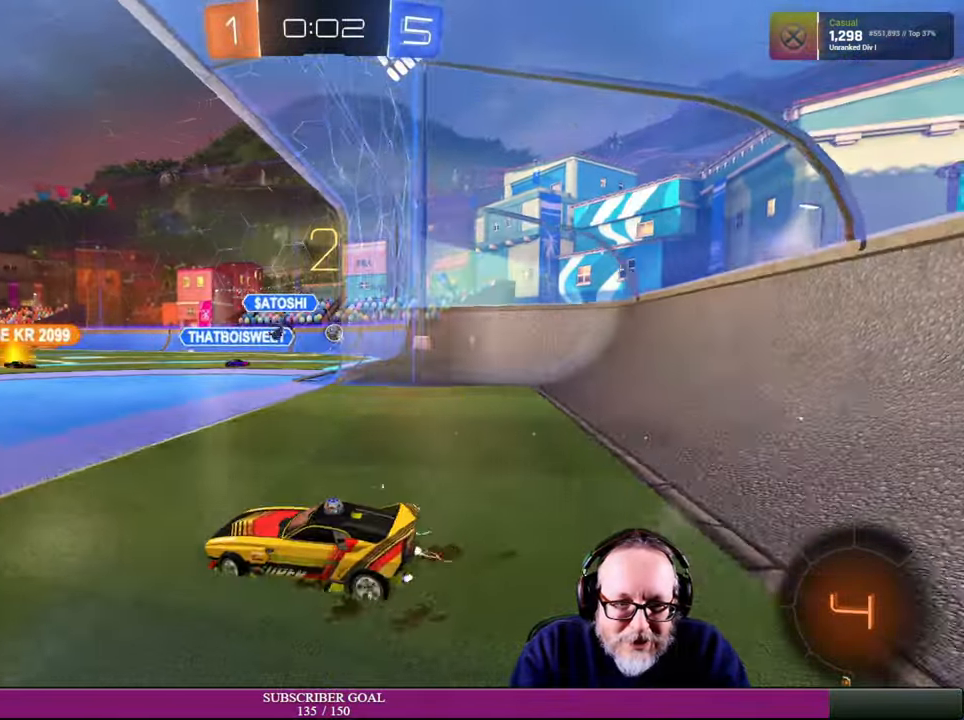
{"buttons": ["R2"], "left_stick": "center", "right_stick": "center", "events": [[100, "left_stick", "center"], [317, "left_stick", "right"], [450, "left_stick", "center"]]}
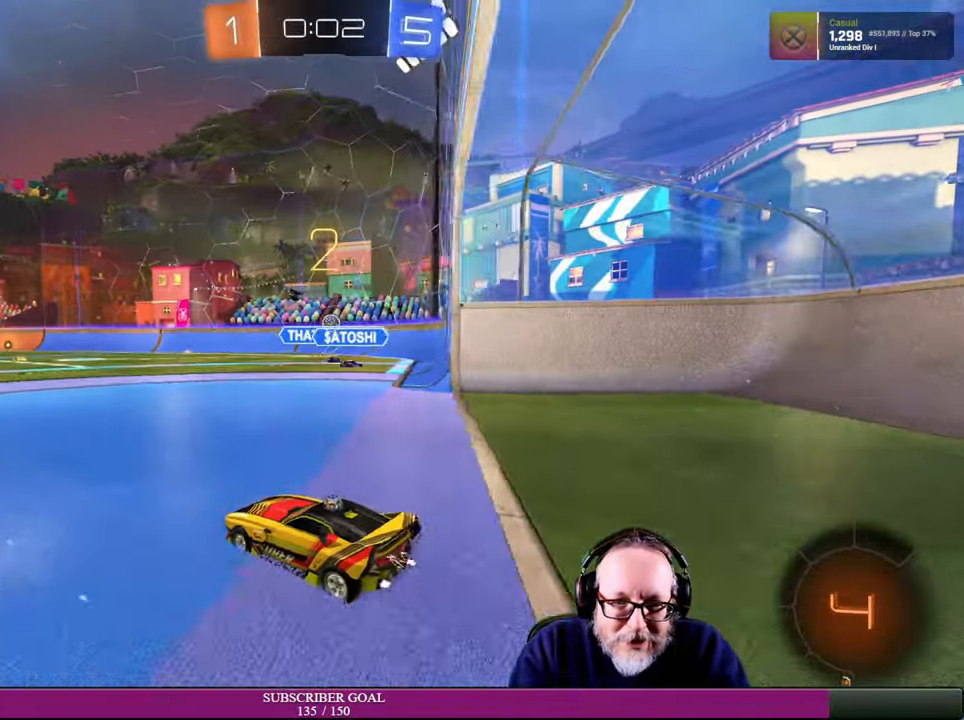
{"buttons": ["R2"], "left_stick": "right", "right_stick": "center", "events": [[34, "left_stick", "left"], [217, "left_stick", "center"], [434, "left_stick", "right"]]}
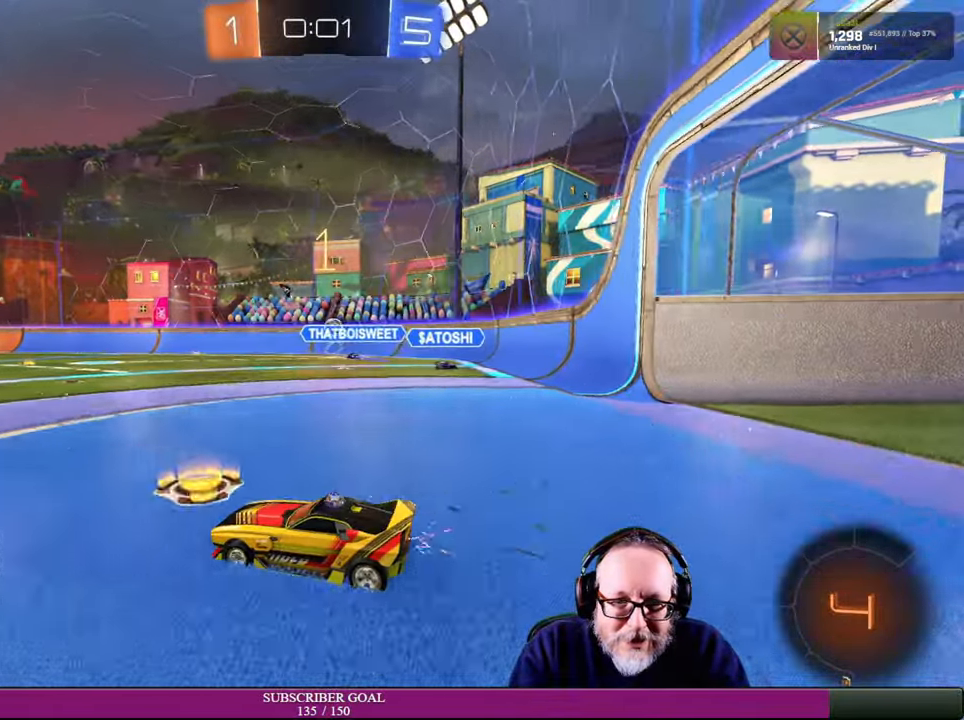
{"buttons": ["R2"], "left_stick": "down-right", "right_stick": "center", "events": [[167, "left_stick", "center"], [300, "left_stick", "down-right"]]}
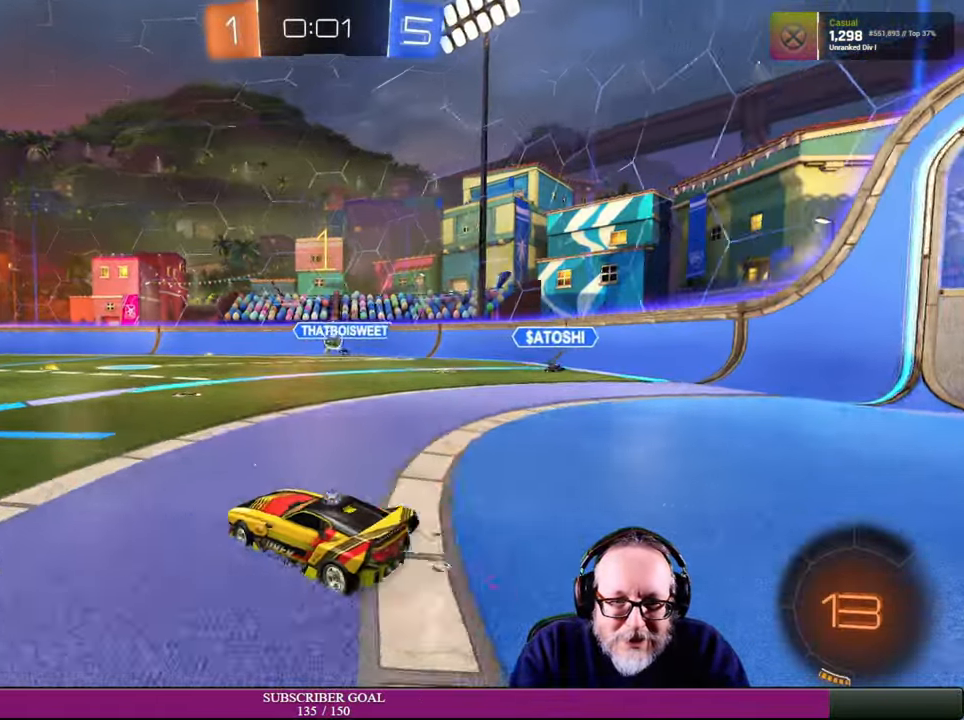
{"buttons": ["R2"], "left_stick": "up-left", "right_stick": "center", "events": [[234, "left_stick", "center"], [350, "left_stick", "up-left"]]}
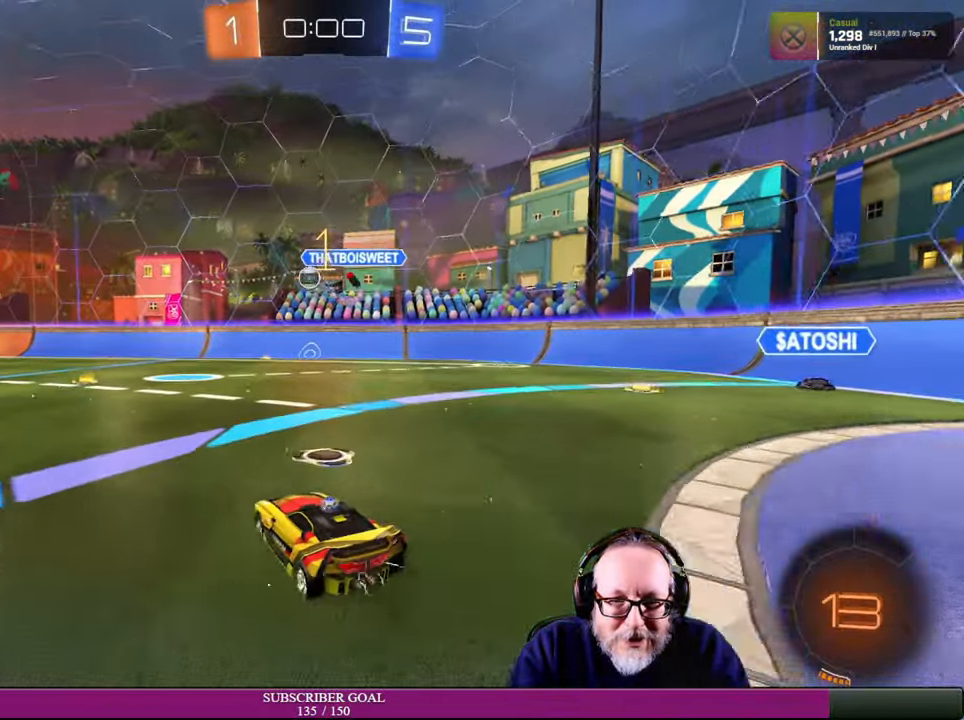
{"buttons": ["R1", "R2"], "left_stick": "center", "right_stick": "center", "events": [[34, "left_stick", "center"], [384, "R1", "down"]]}
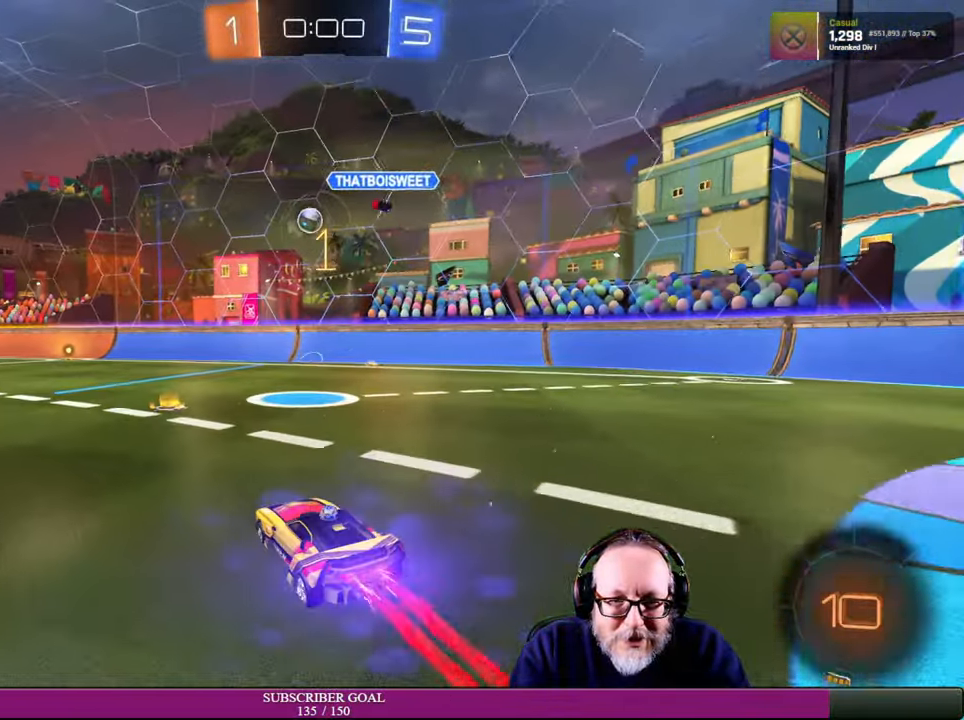
{"buttons": ["R2"], "left_stick": "left", "right_stick": "center", "events": [[50, "R1", "up"], [167, "left_stick", "up-left"], [367, "left_stick", "center"], [417, "left_stick", "left"]]}
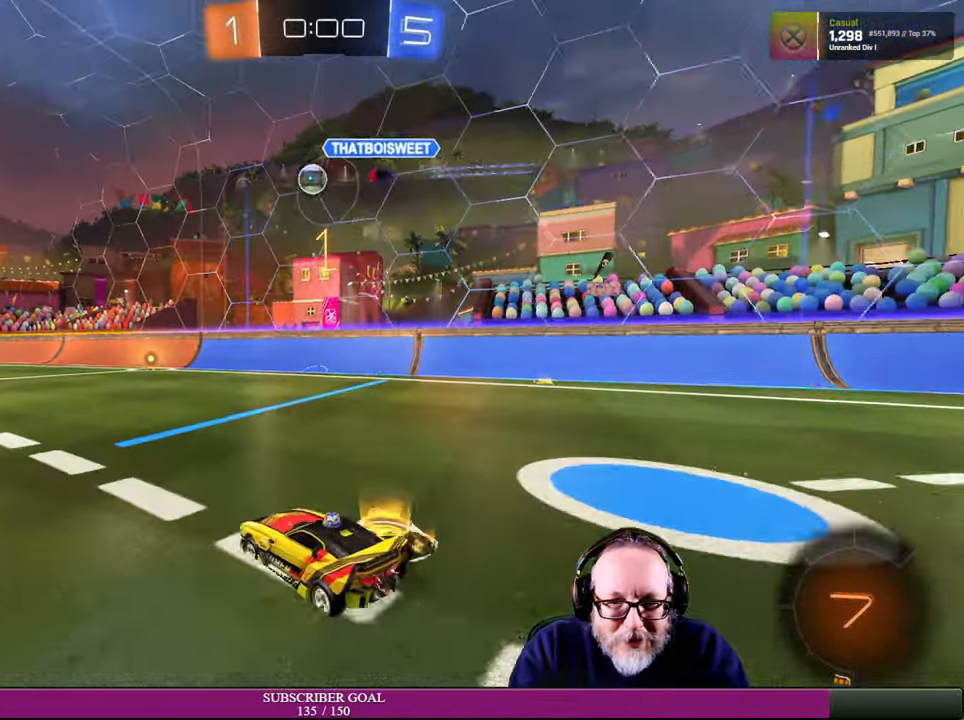
{"buttons": ["R2"], "left_stick": "center", "right_stick": "center", "events": [[34, "R1", "down"], [67, "left_stick", "center"], [267, "R1", "up"], [300, "left_stick", "left"], [433, "left_stick", "center"]]}
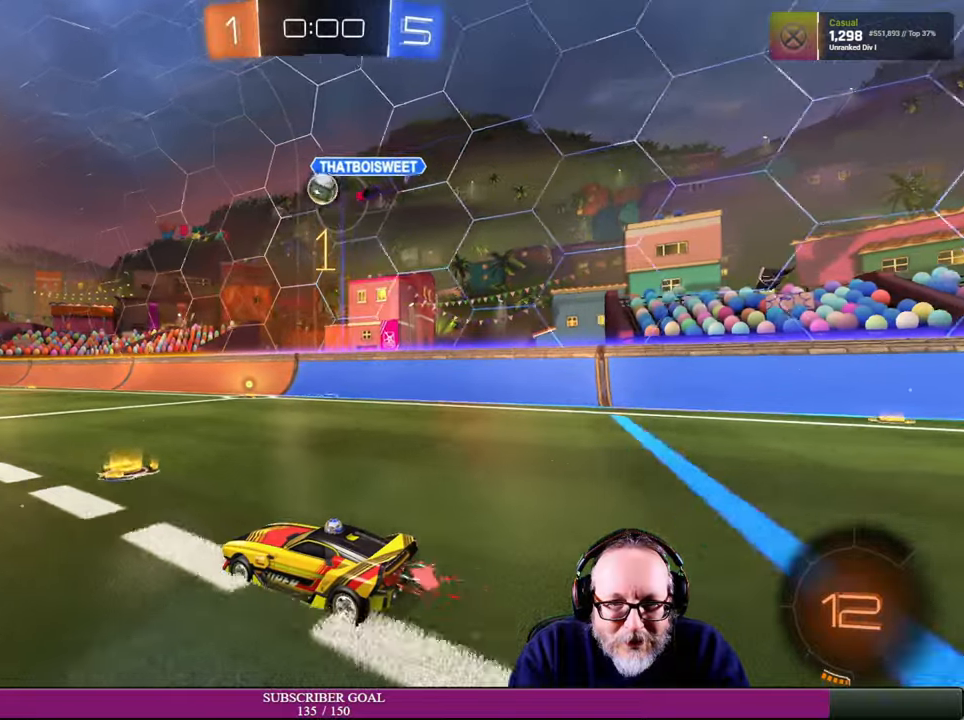
{"buttons": ["R2"], "left_stick": "left", "right_stick": "center", "events": [[33, "left_stick", "down-right"], [216, "left_stick", "center"], [350, "left_stick", "left"]]}
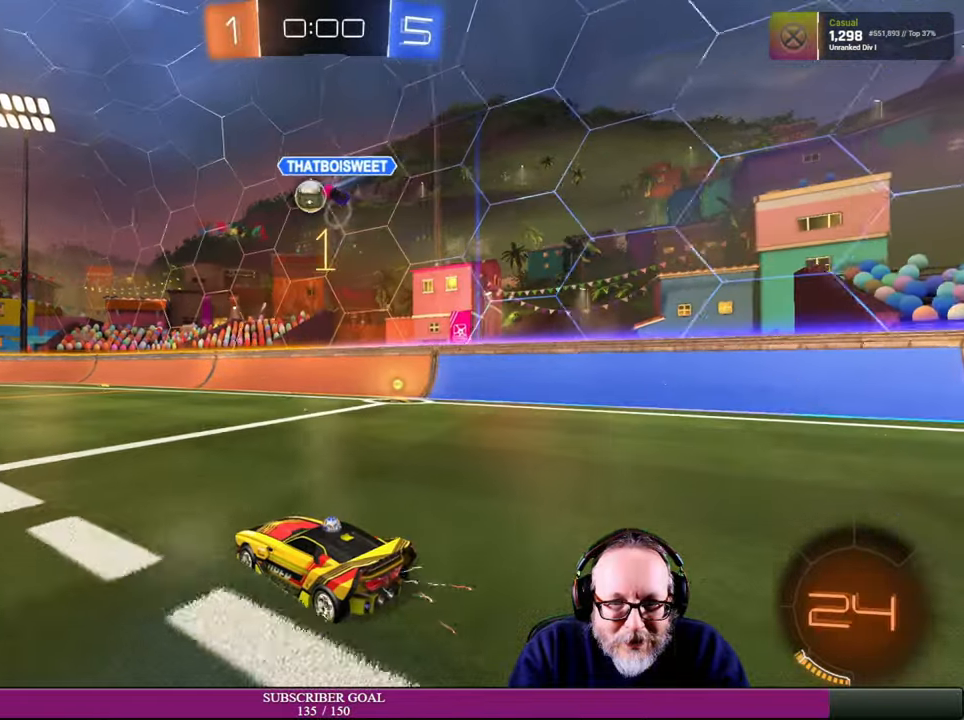
{"buttons": ["R2"], "left_stick": "right", "right_stick": "center", "events": [[250, "left_stick", "center"], [333, "left_stick", "right"]]}
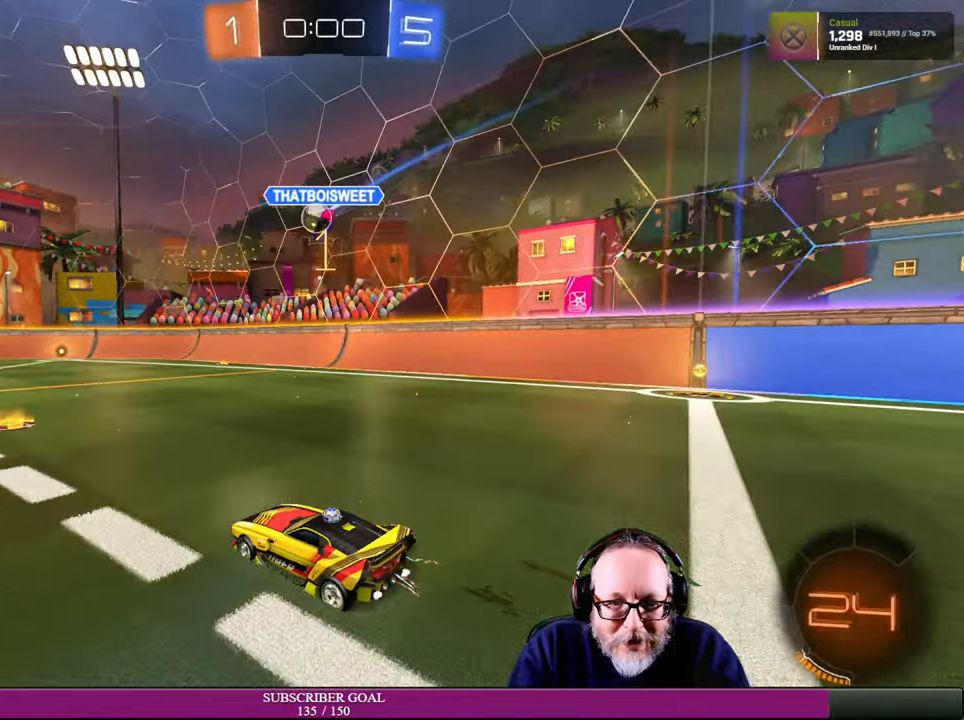
{"buttons": ["R2"], "left_stick": "left", "right_stick": "center", "events": [[66, "left_stick", "center"], [250, "left_stick", "left"], [416, "left_stick", "center"], [483, "left_stick", "left"]]}
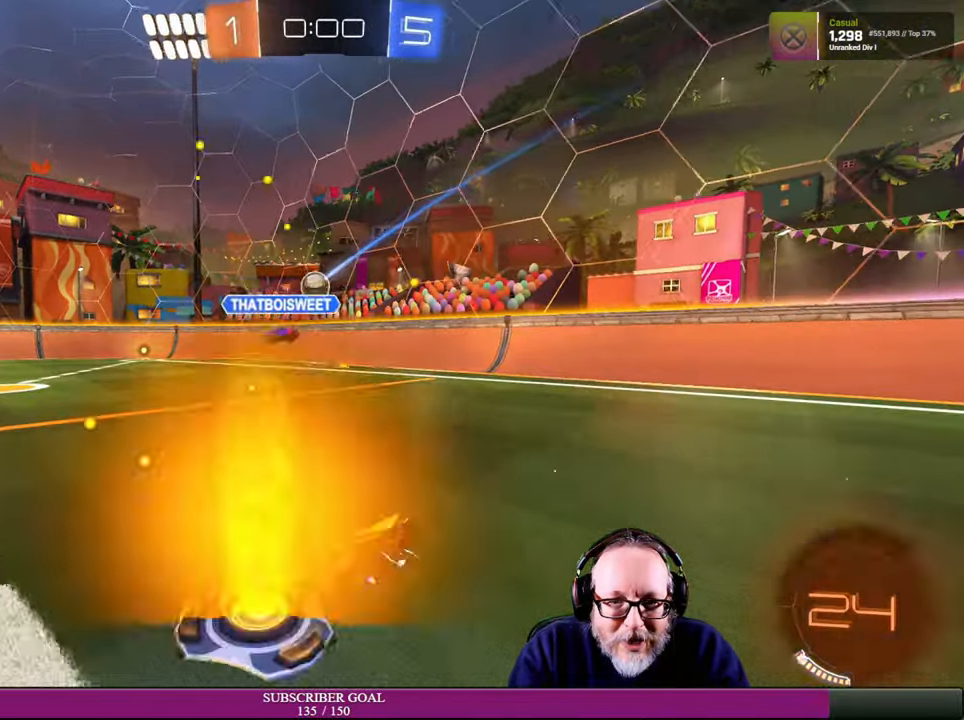
{"buttons": ["R2"], "left_stick": "center", "right_stick": "center"}
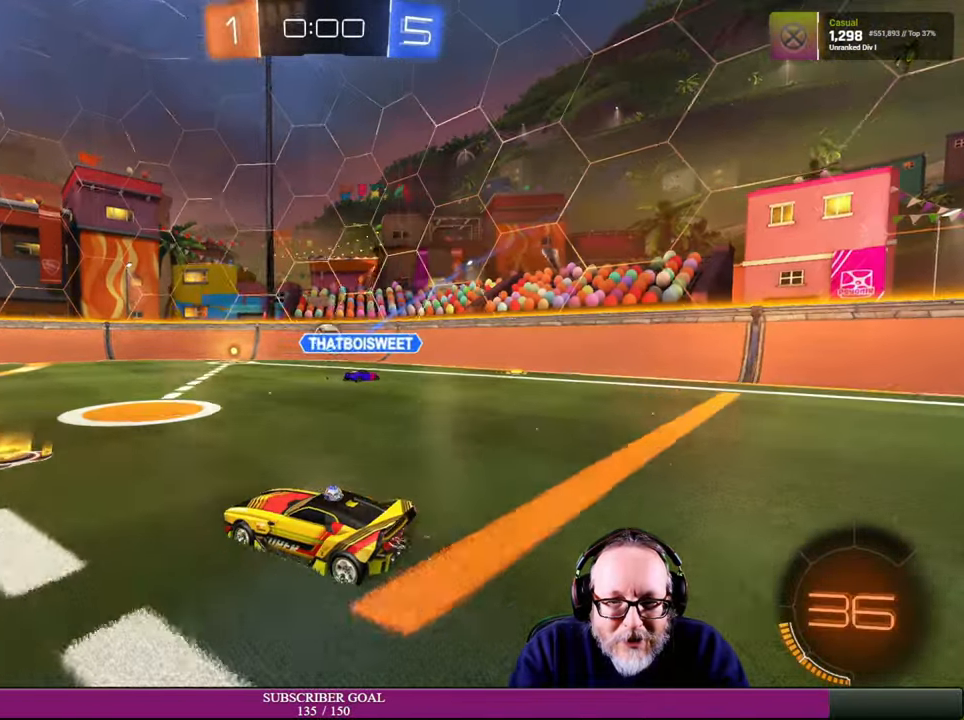
{"buttons": [], "left_stick": "center", "right_stick": "center", "events": [[266, "R2", "up"]]}
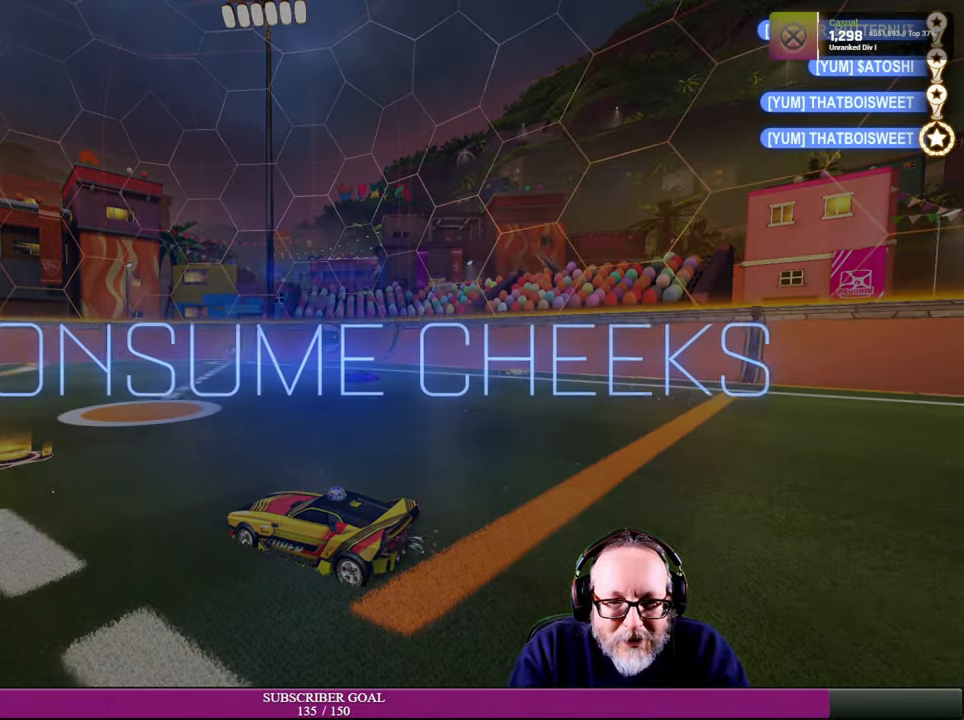
{"buttons": [], "left_stick": "center", "right_stick": "center", "events": []}
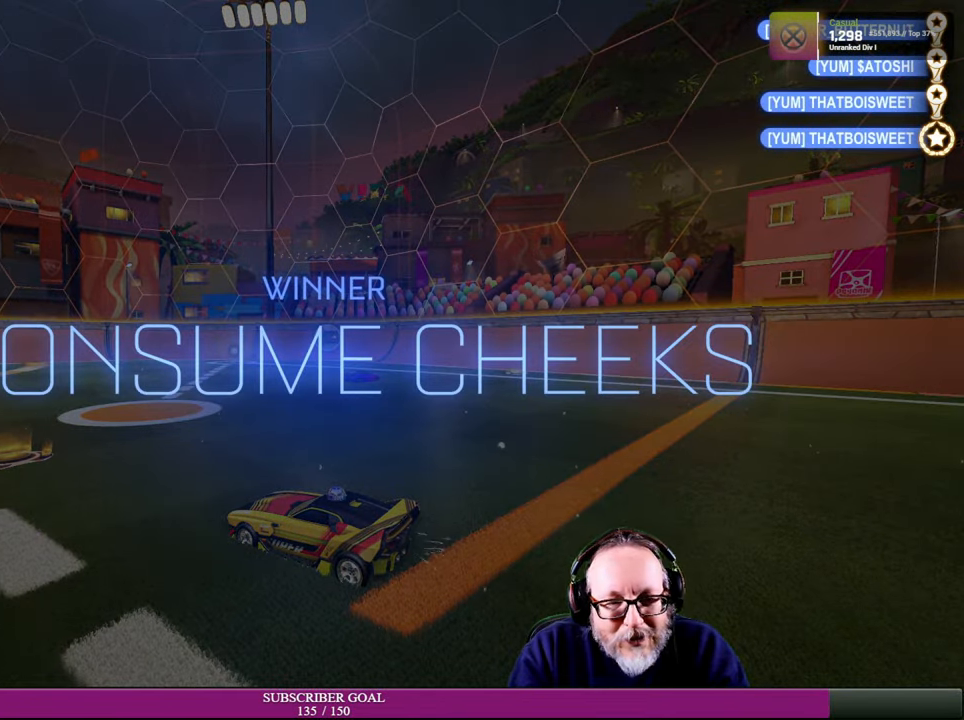
{"buttons": [], "left_stick": "center", "right_stick": "center", "events": []}
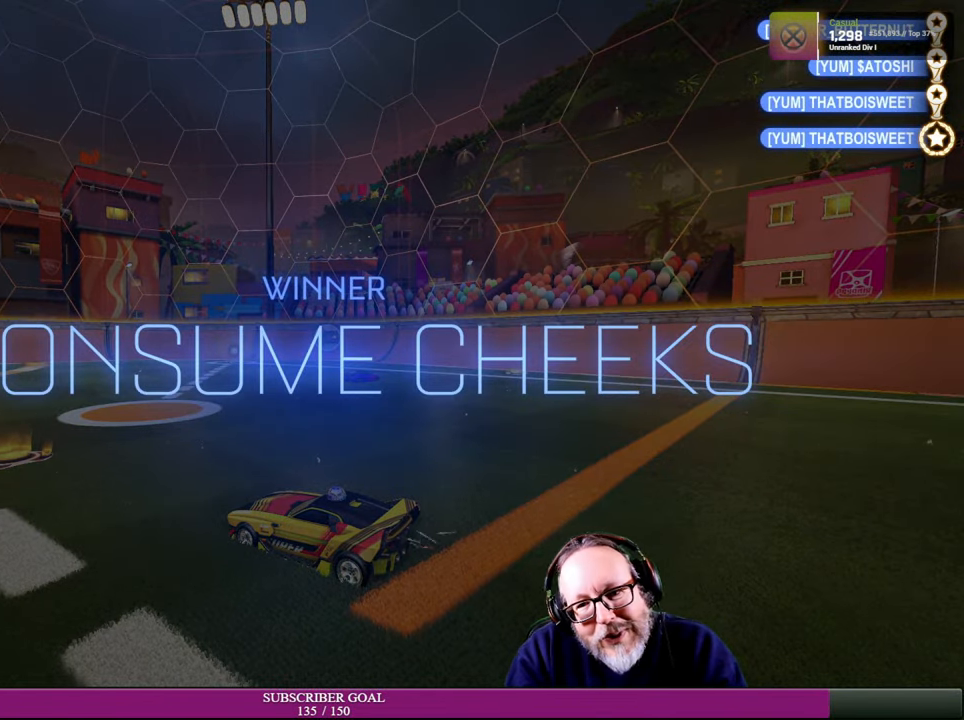
{"buttons": [], "left_stick": "center", "right_stick": "center", "events": []}
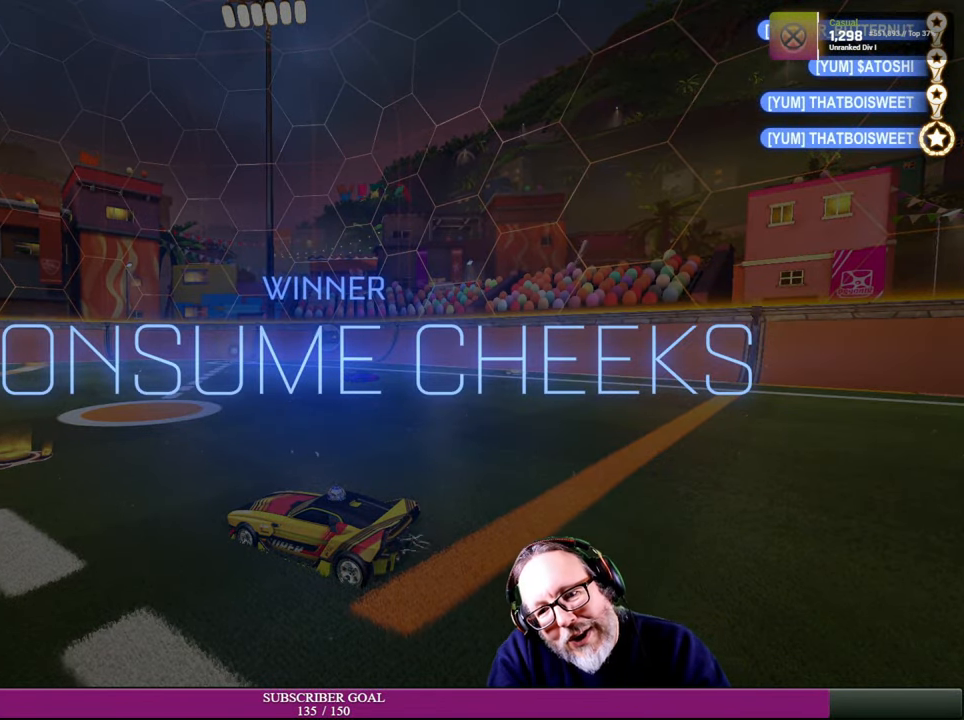
{"buttons": [], "left_stick": "center", "right_stick": "center", "events": []}
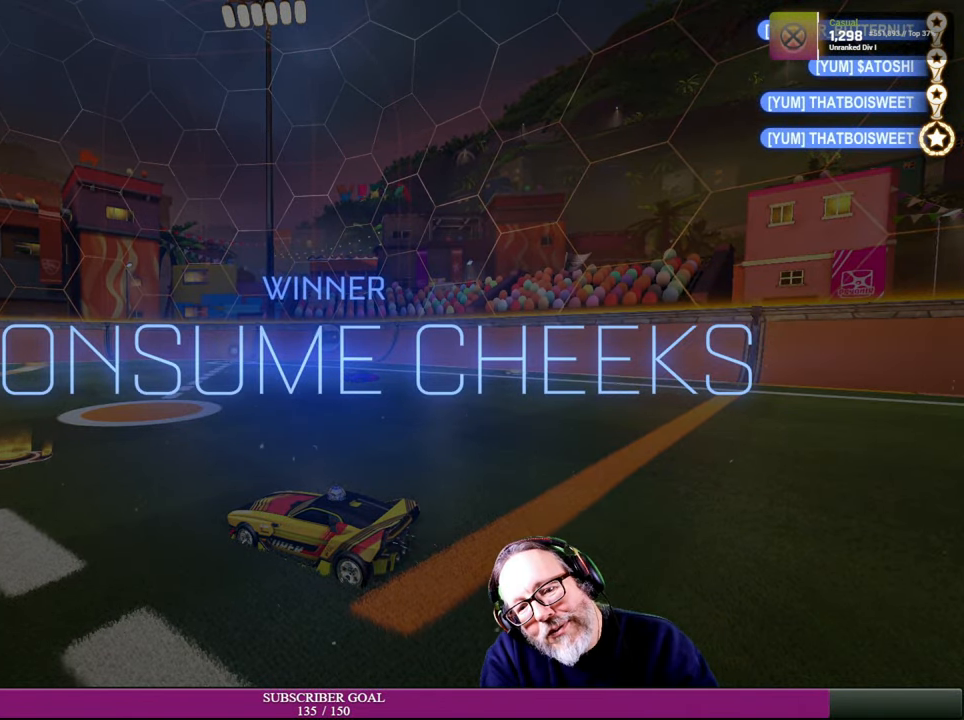
{"buttons": [], "left_stick": "center", "right_stick": "center", "events": []}
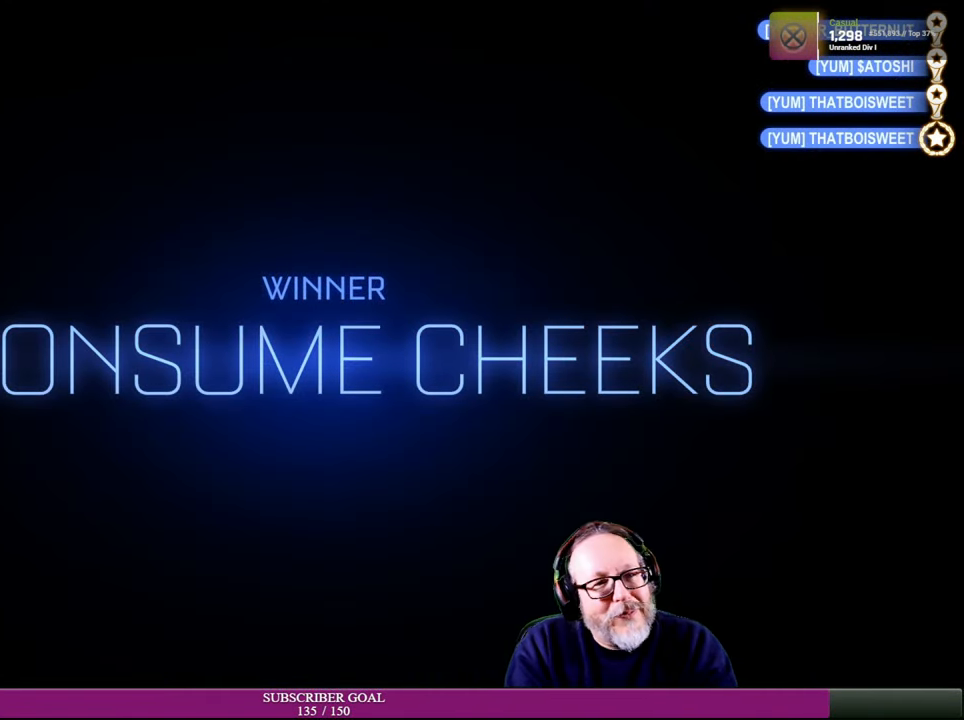
{"buttons": [], "left_stick": "center", "right_stick": "center", "events": []}
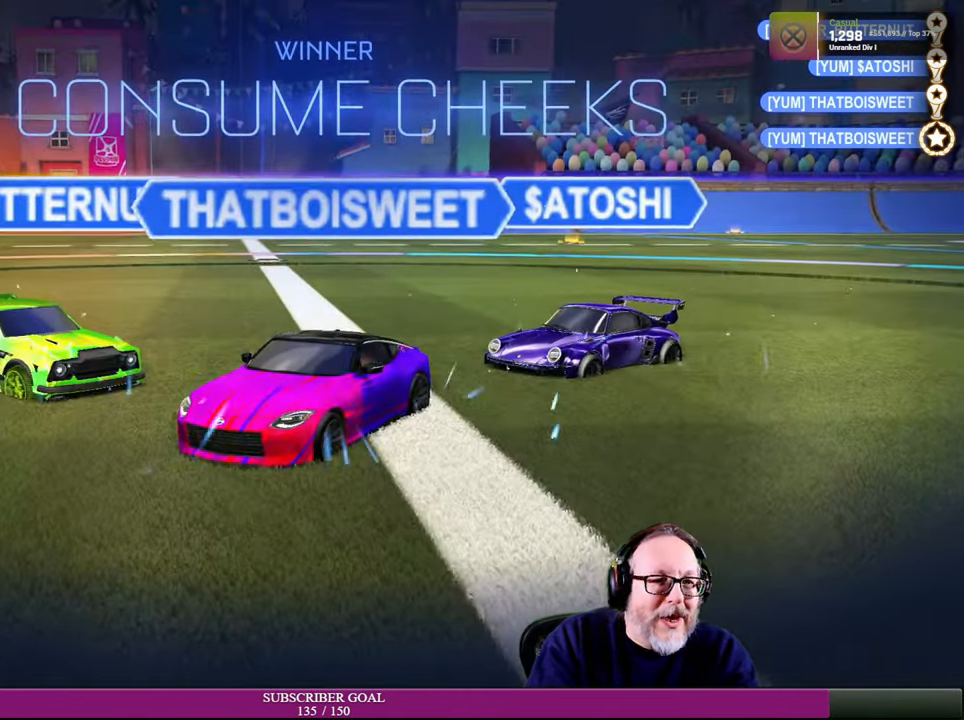
{"buttons": [], "left_stick": "center", "right_stick": "center", "events": []}
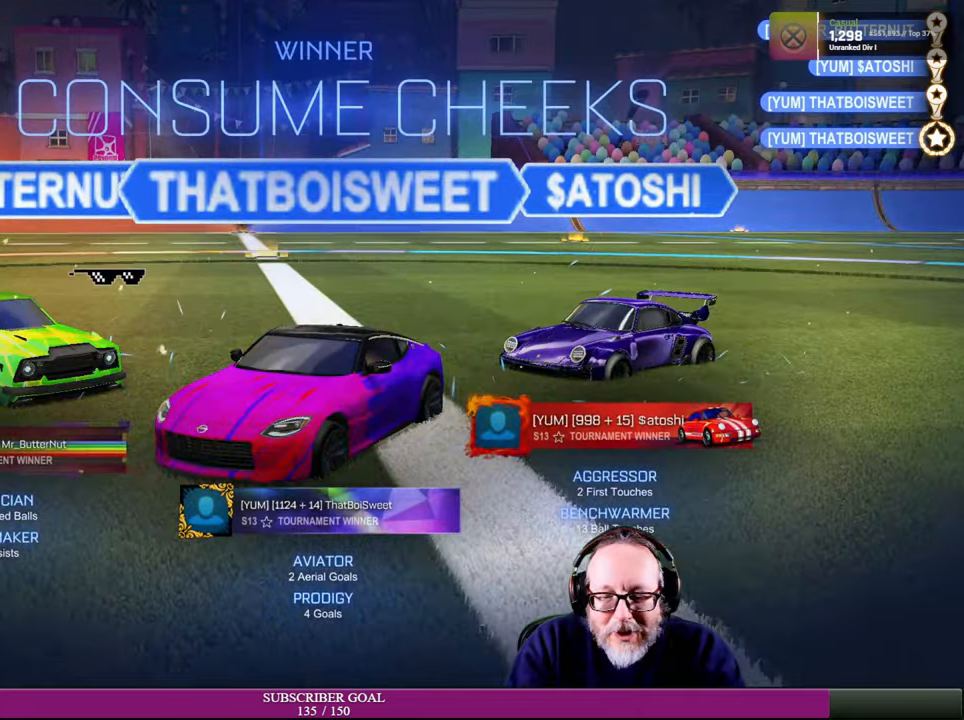
{"buttons": [], "left_stick": "center", "right_stick": "center", "events": []}
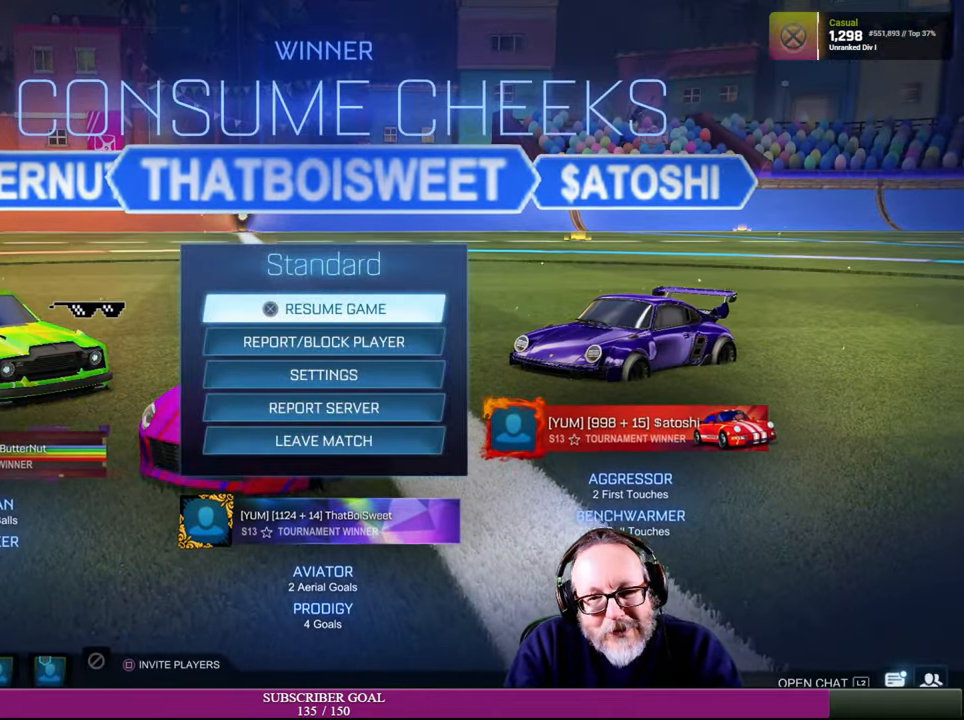
{"buttons": [], "left_stick": "down", "right_stick": "center", "events": [[217, "left_stick", "down"]]}
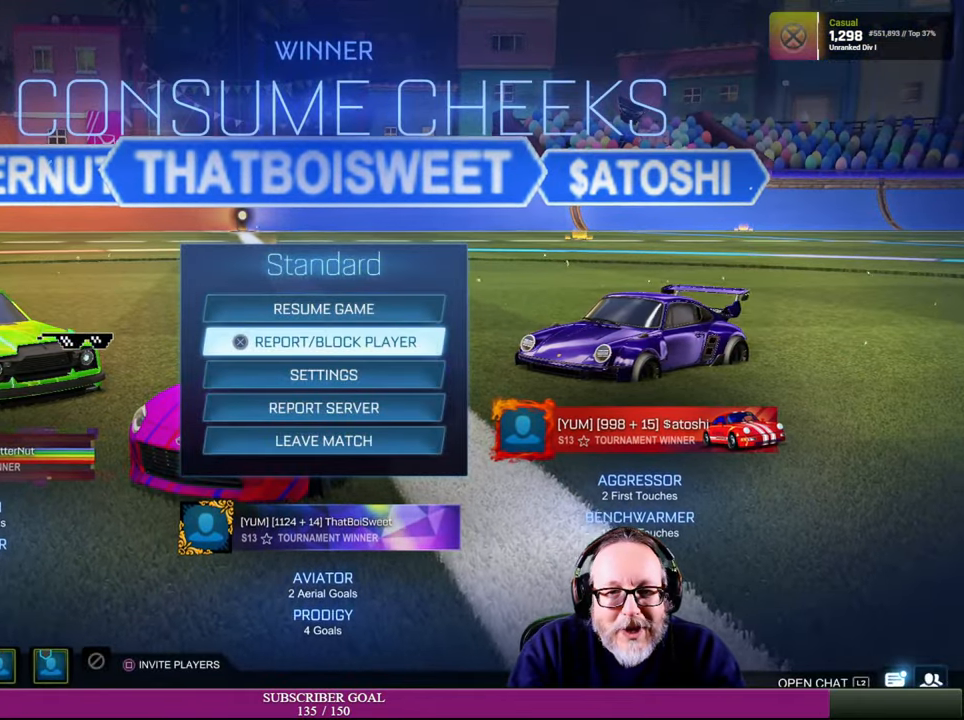
{"buttons": [], "left_stick": "center", "right_stick": "center", "events": [[284, "left_stick", "center"]]}
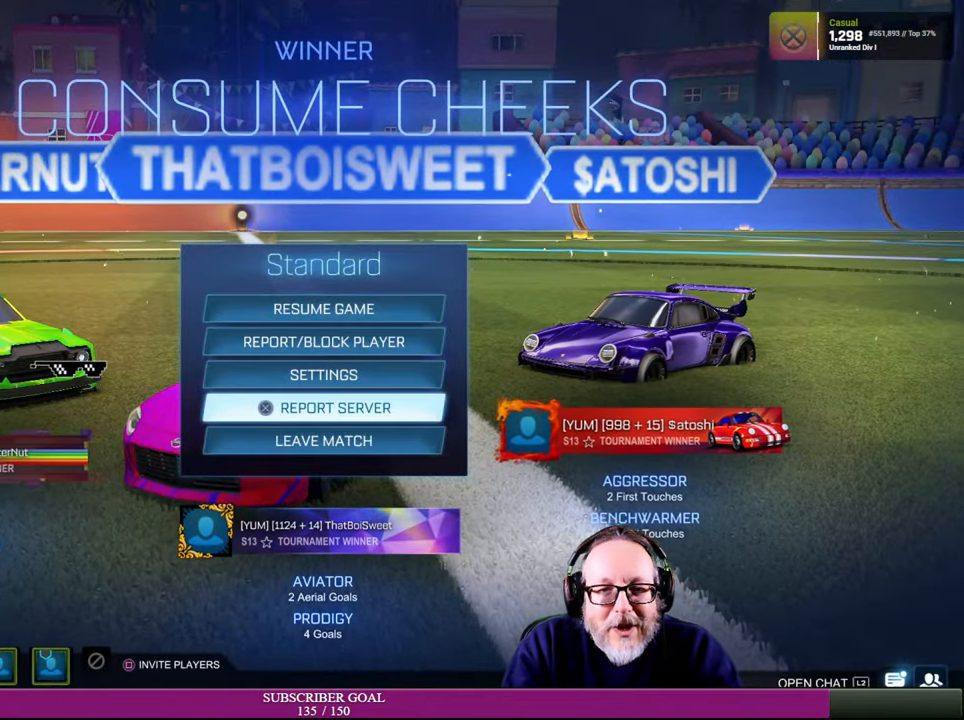
{"buttons": [], "left_stick": "center", "right_stick": "center", "events": [[17, "left_stick", "down"], [200, "left_stick", "center"]]}
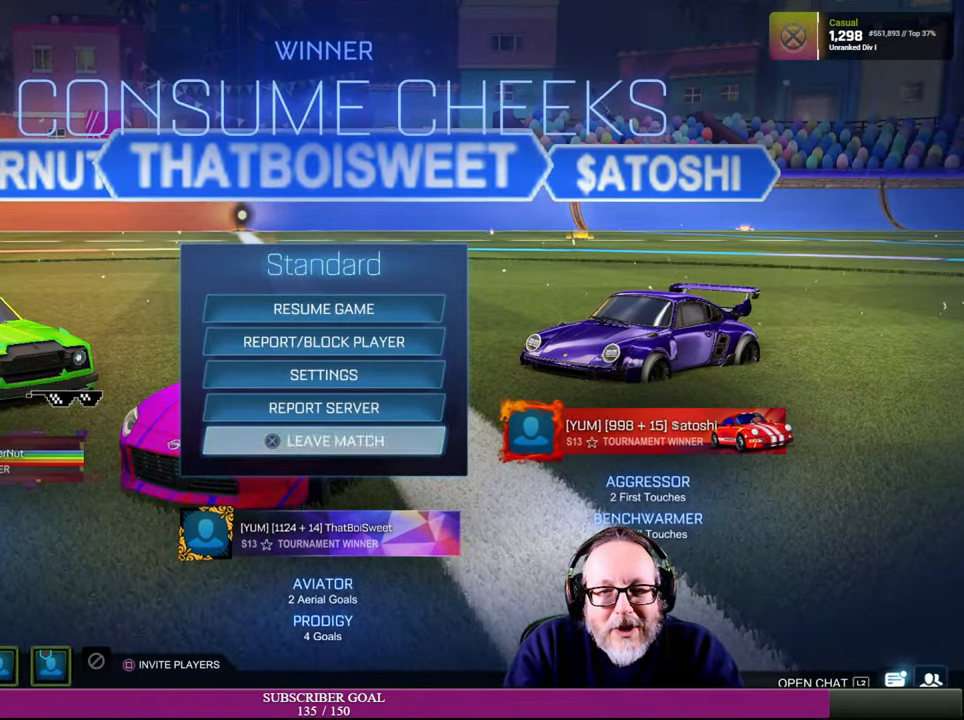
{"buttons": [], "left_stick": "center", "right_stick": "center", "events": [[17, "left_stick", "left"], [217, "left_stick", "center"], [267, "CROSS", "down"], [400, "CROSS", "up"]]}
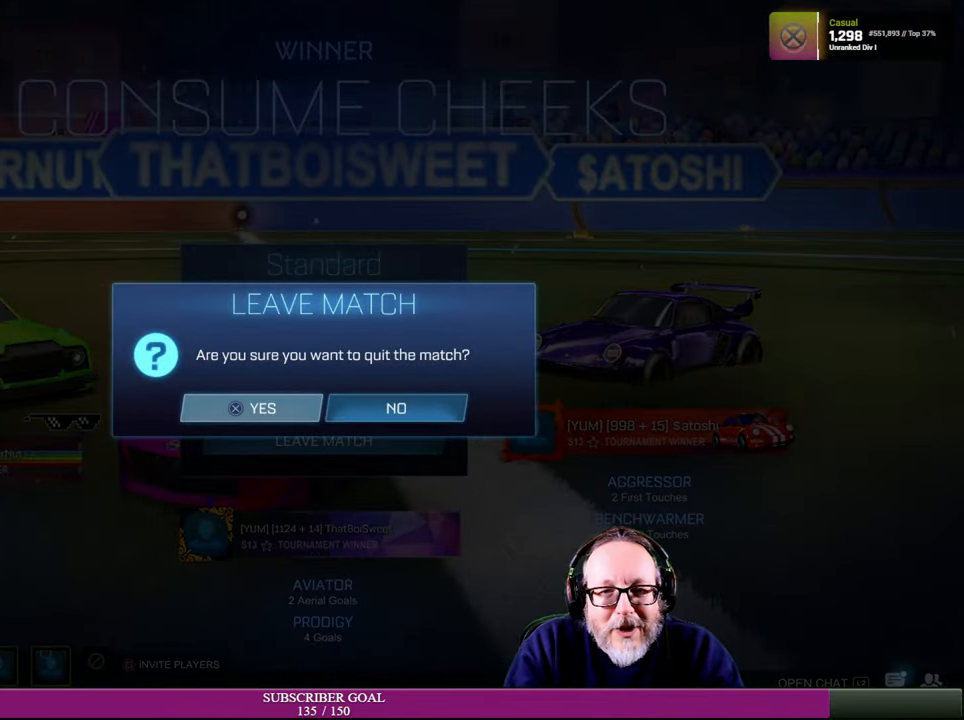
{"buttons": [], "left_stick": "center", "right_stick": "center", "events": []}